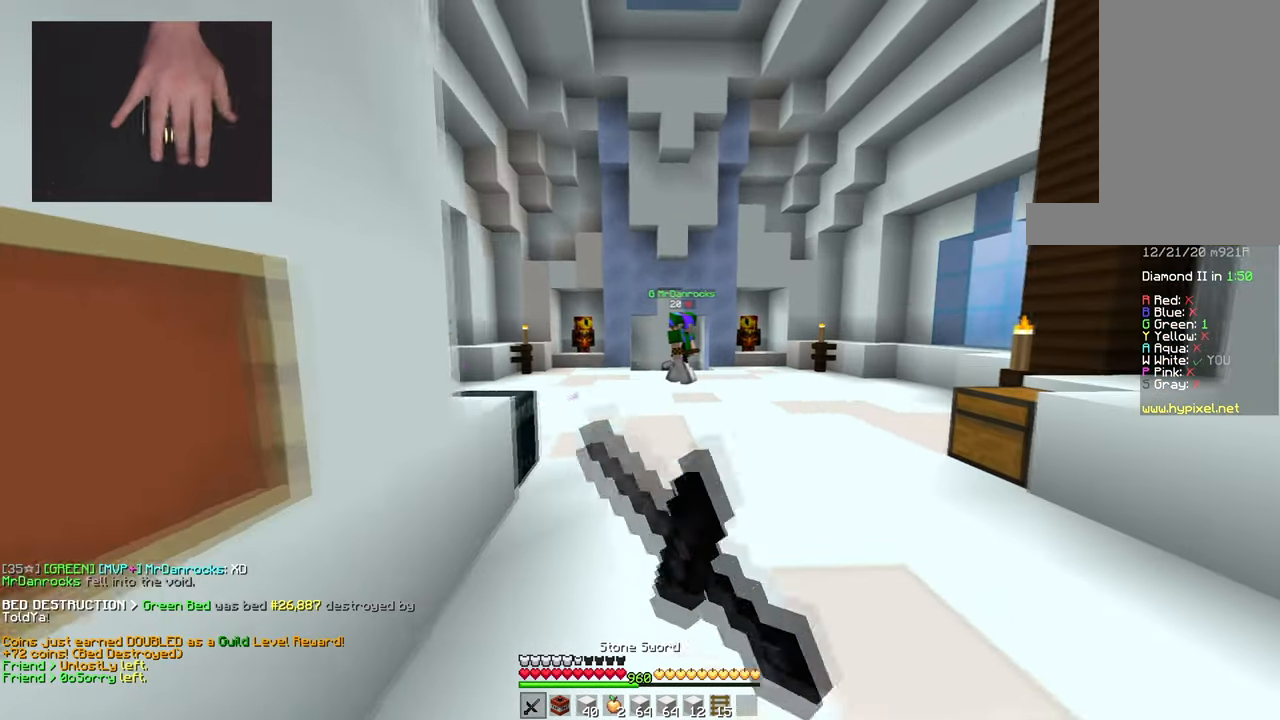
Gameplay with keyboard and mouse; each line is a JSON object with the keys and mouse buttons held at the frame after it. "events" lists presses ("down") and releases ("up") of "a", "d", "s", "space", "w", "mouse_left" and "mouse_right" between this image and that frame as [ms after this image, input, new state], when the widget could be followed in between. "mouse_left", "mouse_right" = the "left", "right" buttons of the "mouse" list. No other keys are recorded. Fast repeated clicks can show as one long hold. Mouse movement is not recorded.
{"keys": ["d", "w"], "mouse": ["left"], "events": [[334, "mouse_left", "up"], [367, "mouse_left", "down"]]}
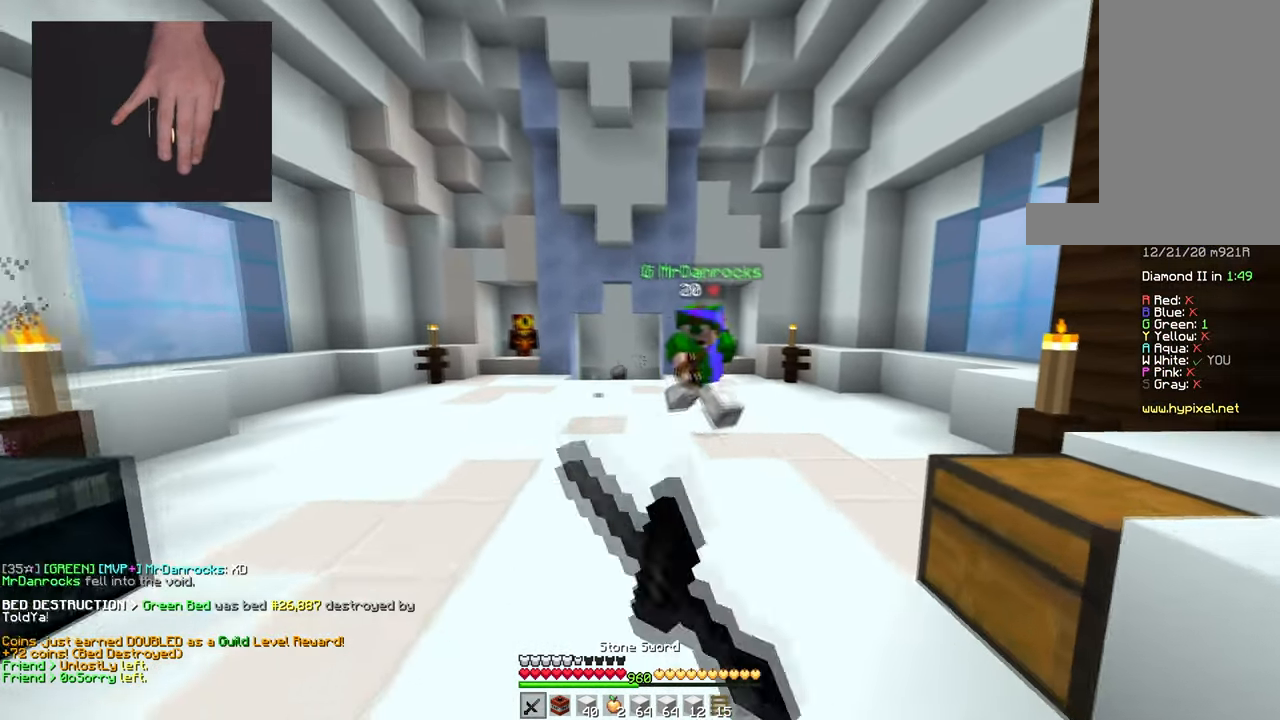
{"keys": ["d", "w"], "mouse": ["left"], "events": [[150, "space", "down"], [417, "space", "up"]]}
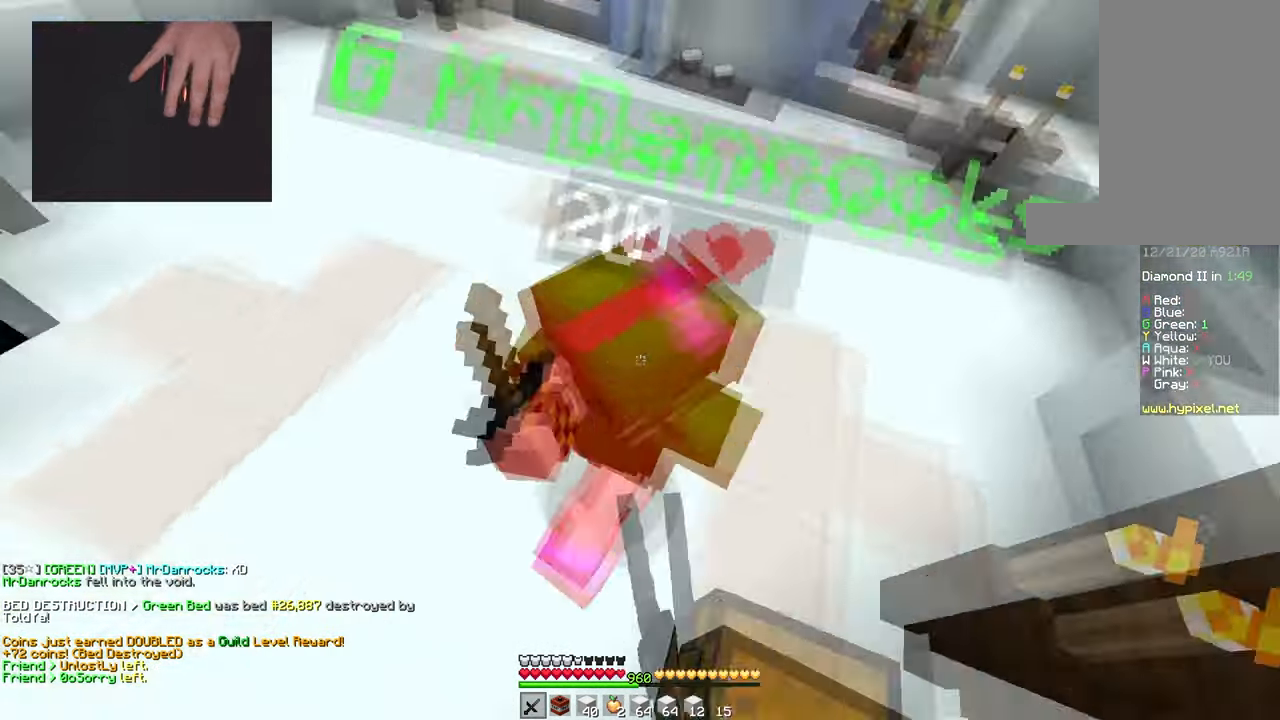
{"keys": ["w"], "mouse": ["left"], "events": [[367, "d", "up"]]}
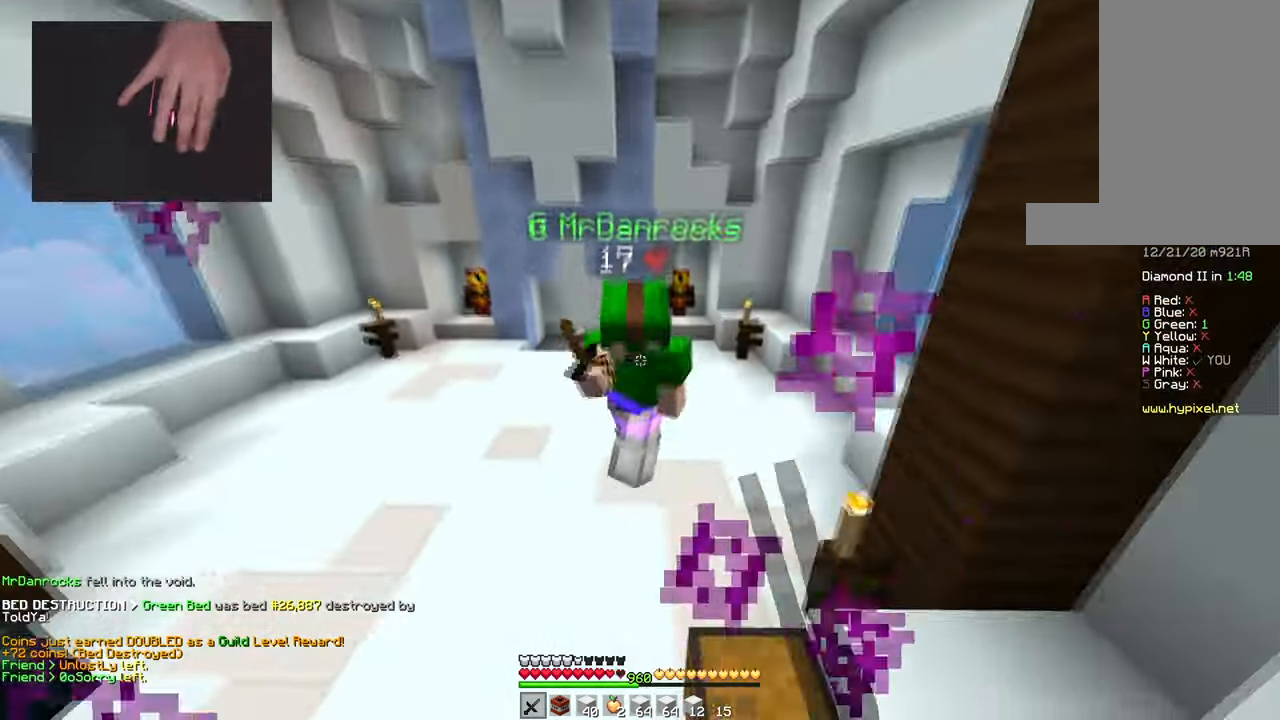
{"keys": ["w"], "mouse": ["left"], "events": [[217, "d", "down"], [300, "d", "up"]]}
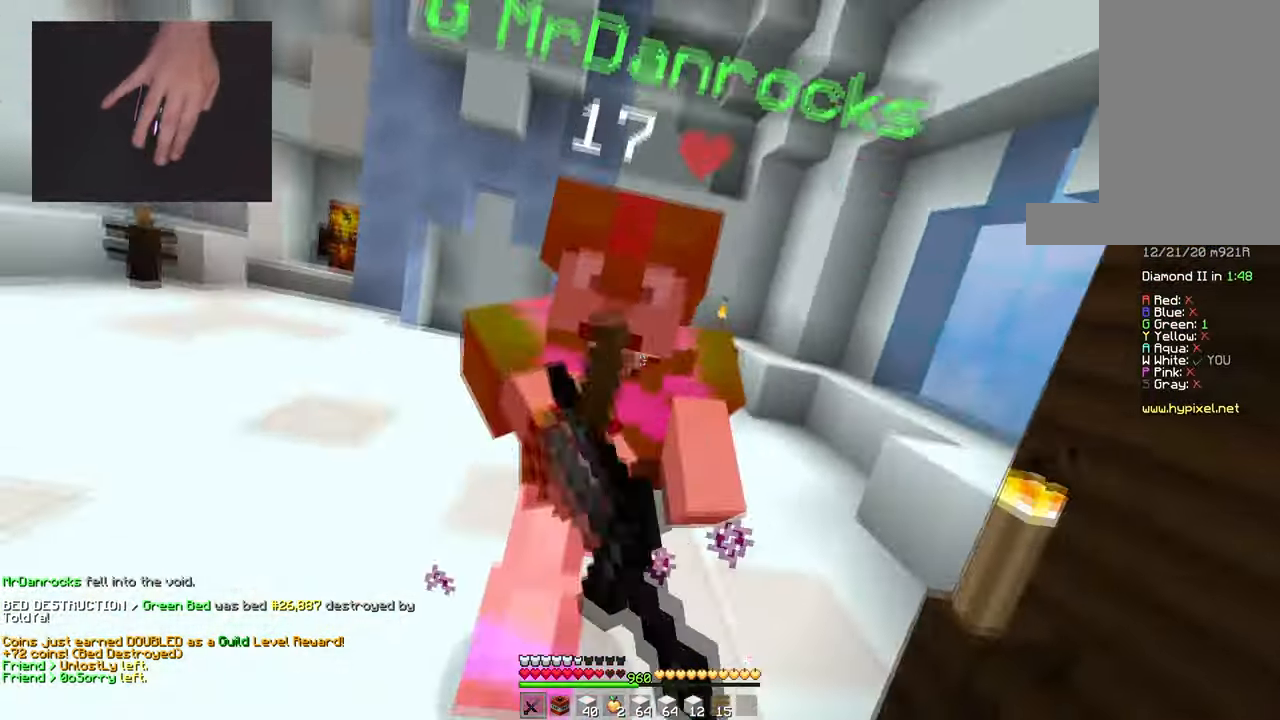
{"keys": ["w"], "mouse": ["left"], "events": []}
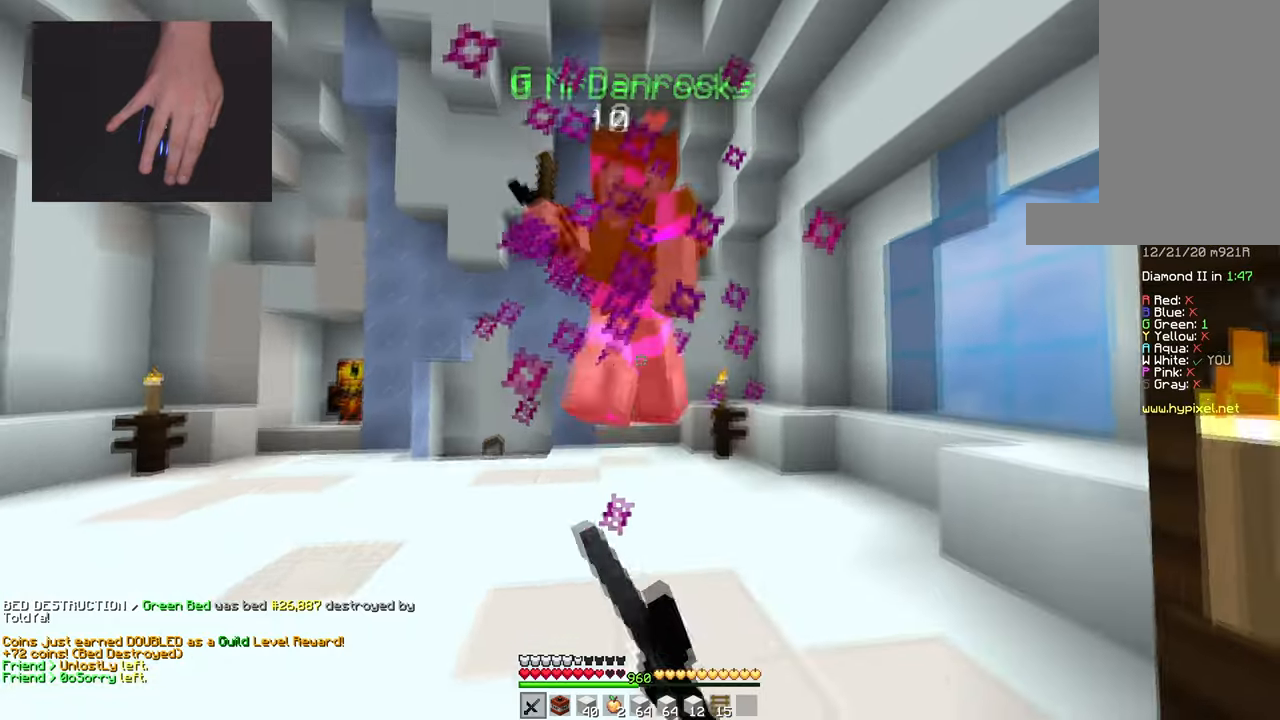
{"keys": ["space", "w"], "mouse": ["left"], "events": [[433, "space", "down"]]}
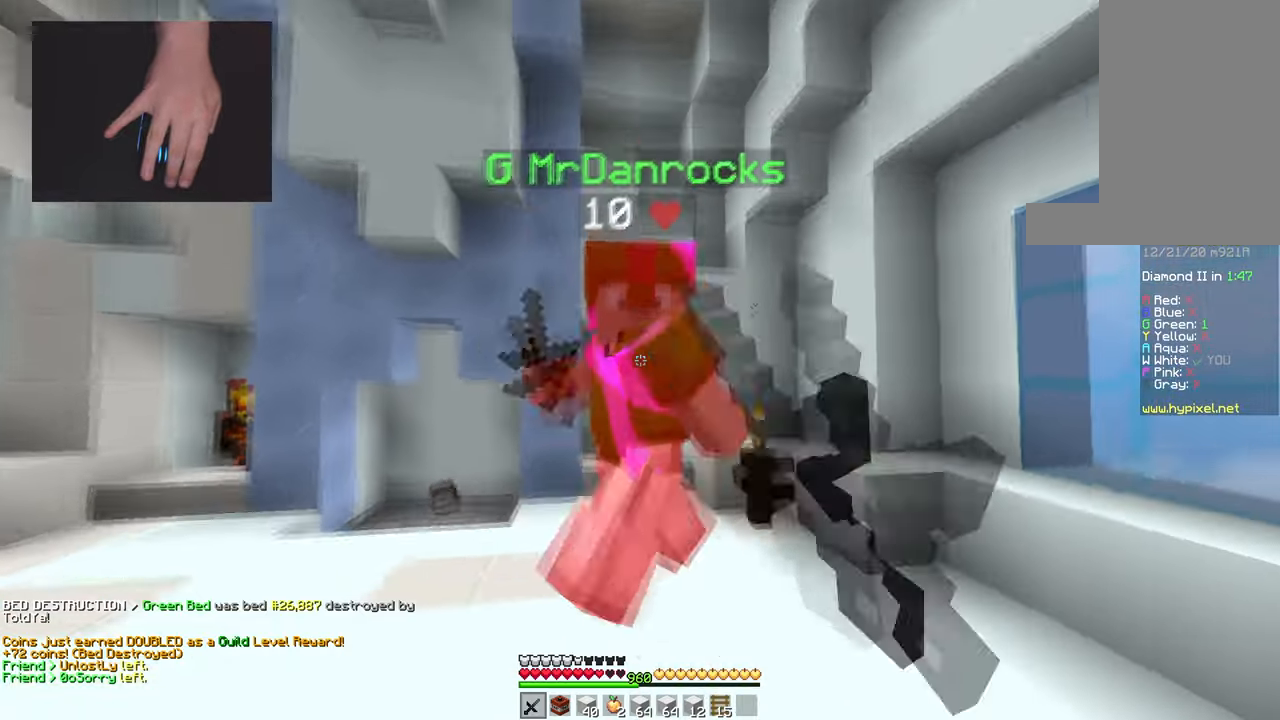
{"keys": ["space", "w"], "mouse": ["left"], "events": [[67, "space", "up"], [501, "space", "down"]]}
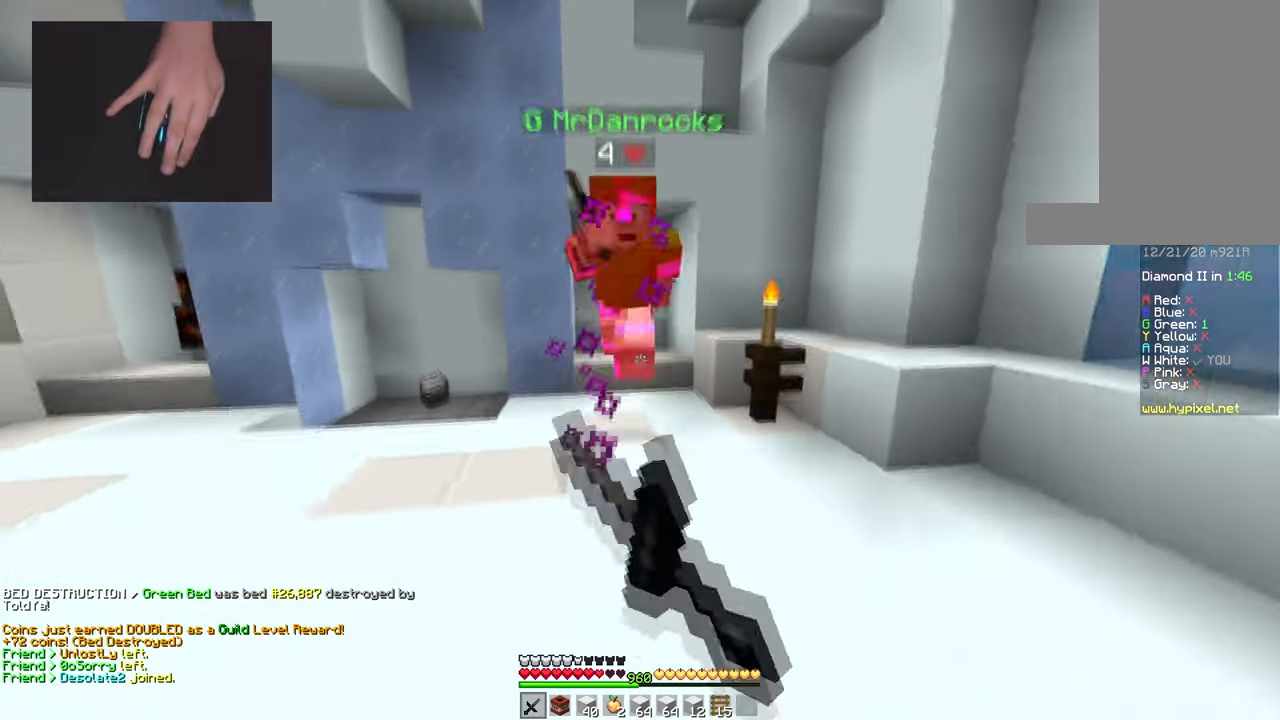
{"keys": ["w"], "mouse": ["left"], "events": [[183, "space", "up"], [250, "mouse_left", "up"], [317, "mouse_left", "down"]]}
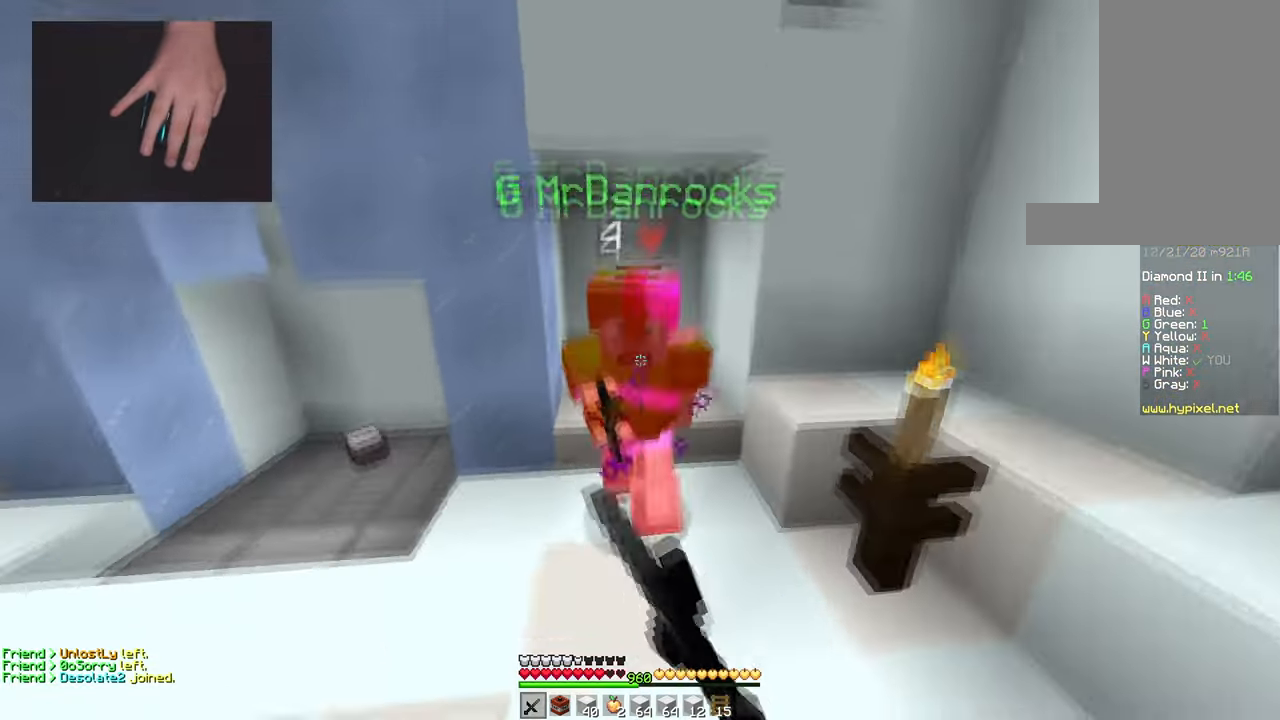
{"keys": [], "mouse": [], "events": [[117, "a", "down"], [150, "mouse_left", "up"], [184, "a", "up"], [184, "mouse_left", "down"], [250, "w", "up"], [334, "mouse_left", "up"]]}
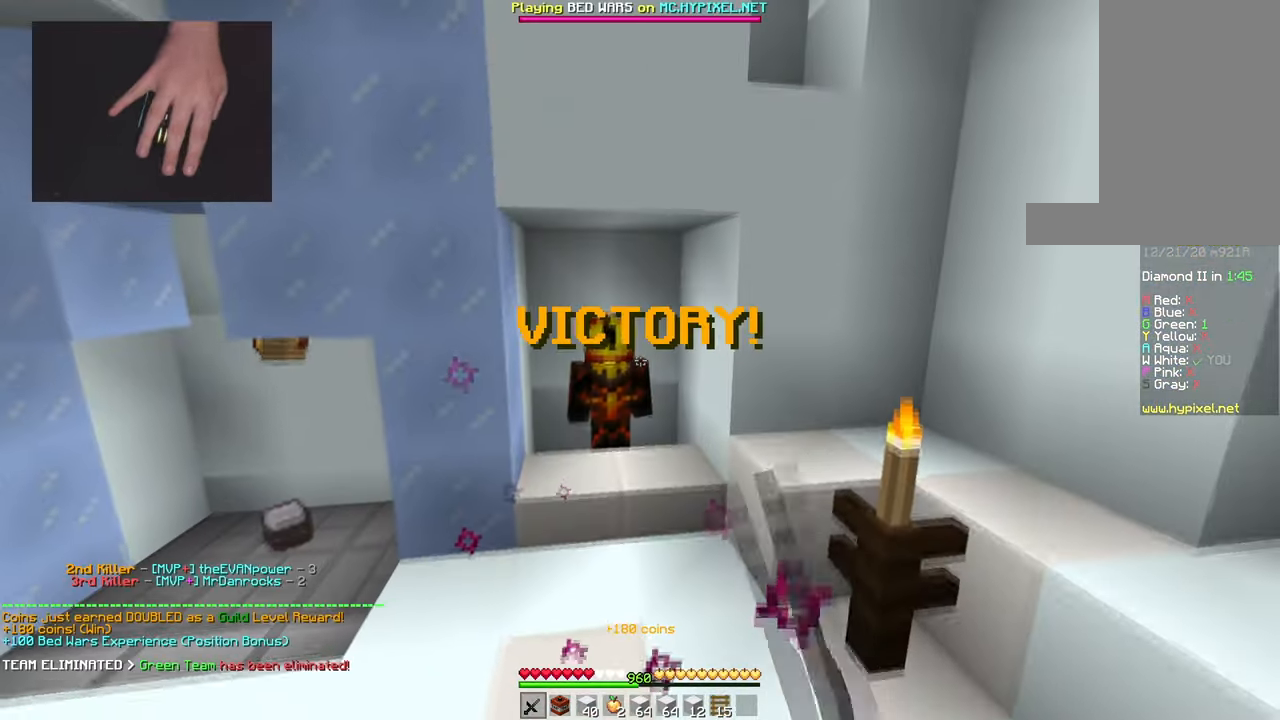
{"keys": [], "mouse": [], "events": []}
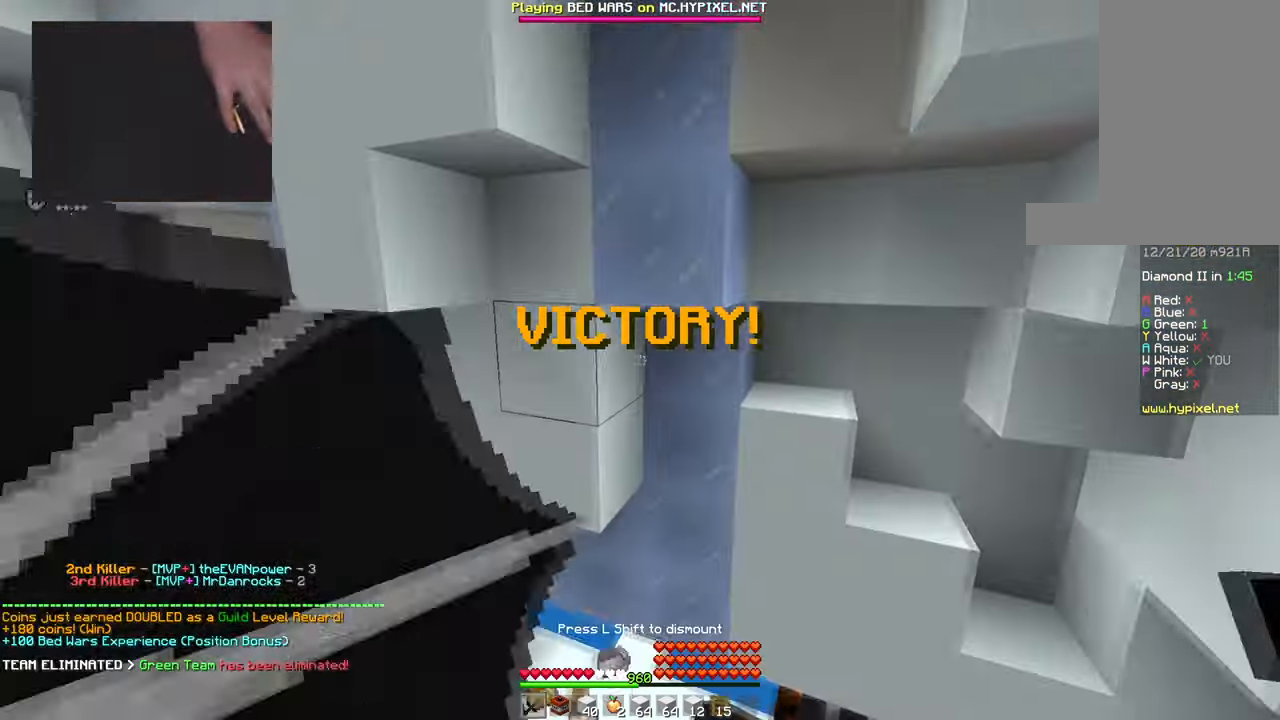
{"keys": [], "mouse": ["right"], "events": [[300, "mouse_right", "down"]]}
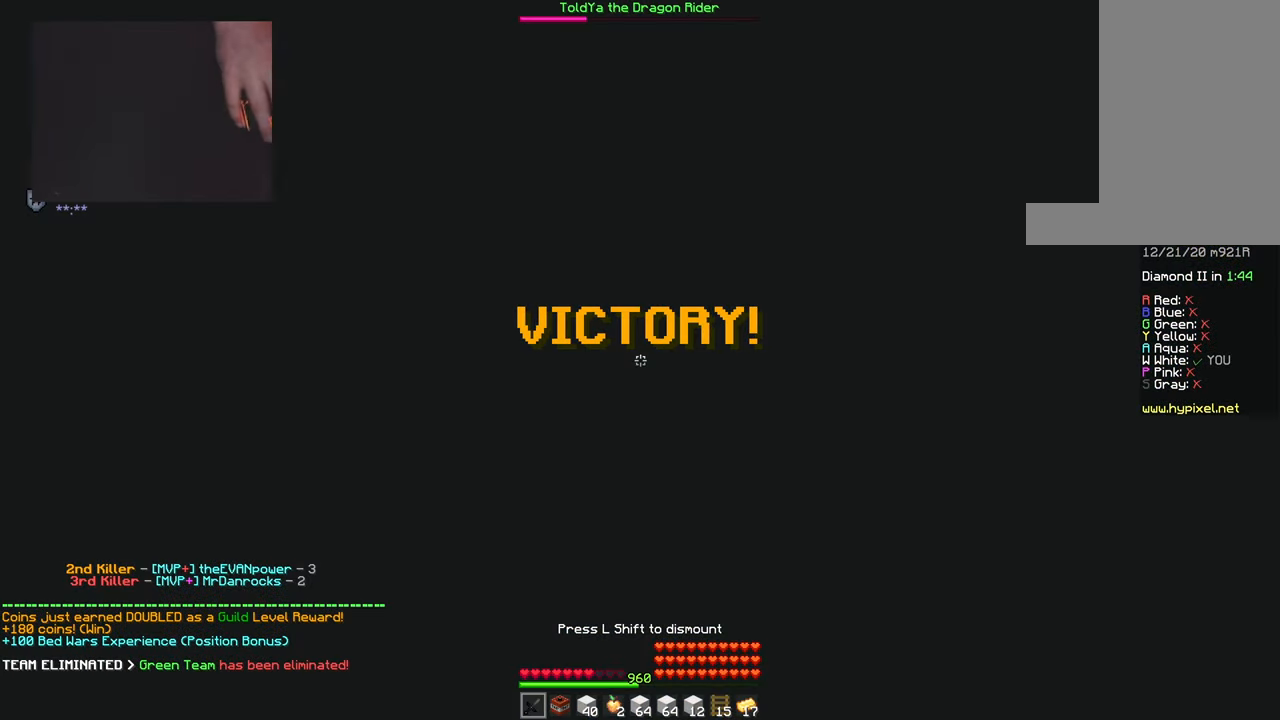
{"keys": [], "mouse": ["right"], "events": []}
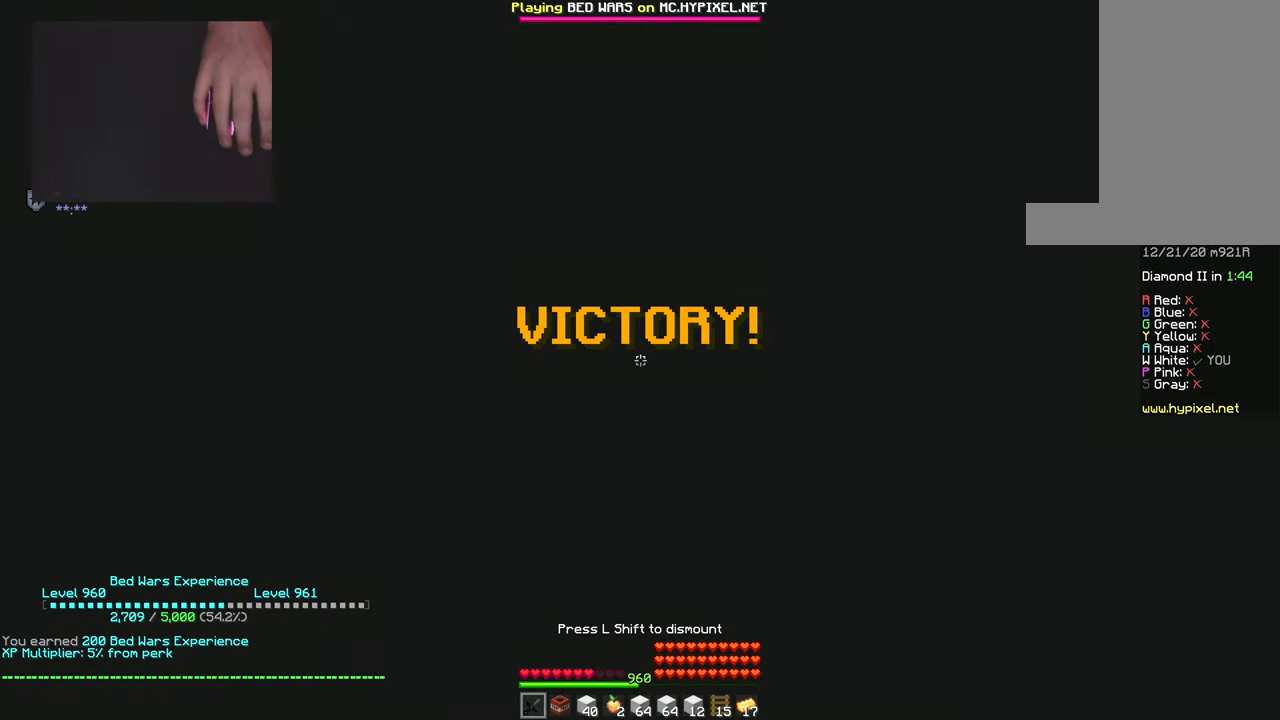
{"keys": [], "mouse": ["right"], "events": []}
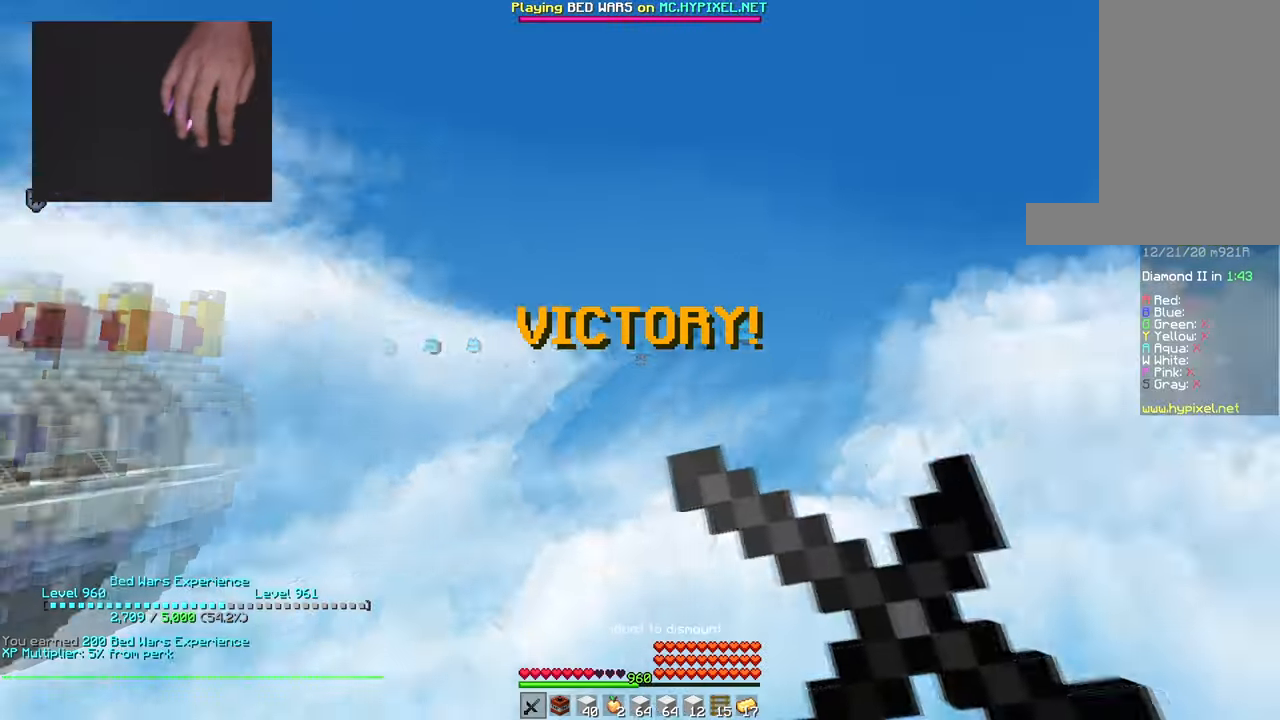
{"keys": [], "mouse": ["right"], "events": []}
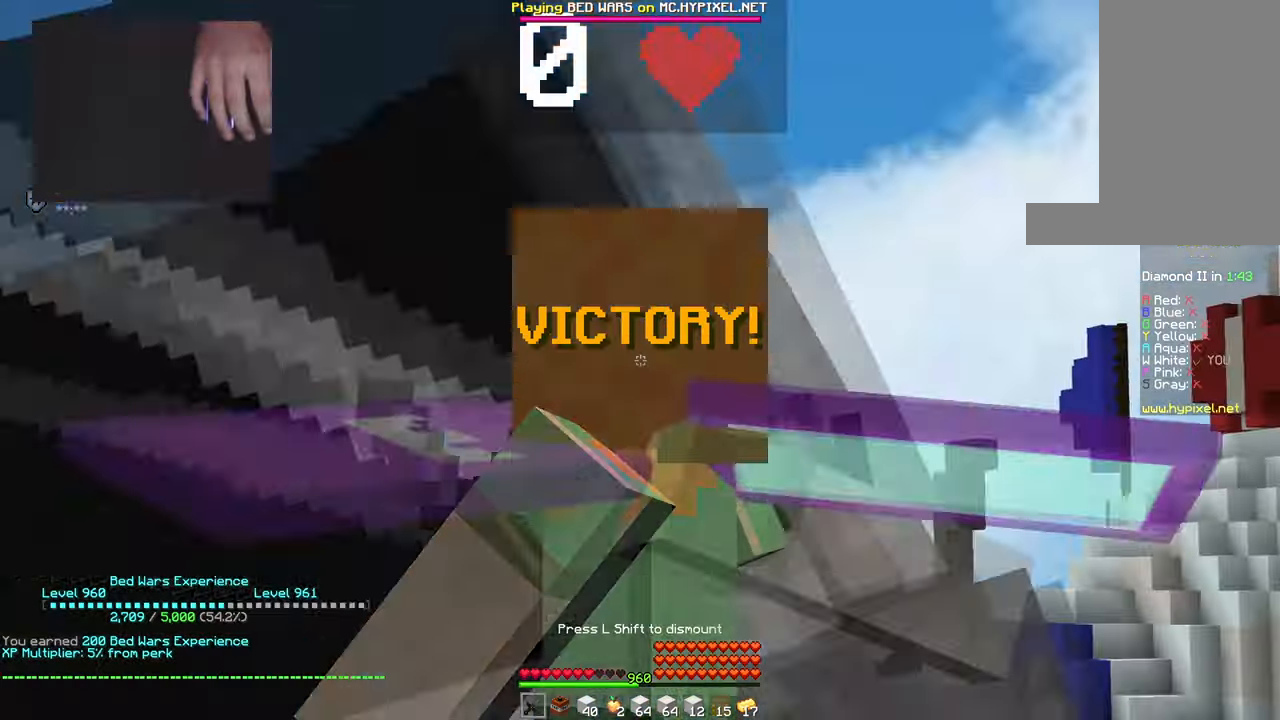
{"keys": [], "mouse": ["right"], "events": []}
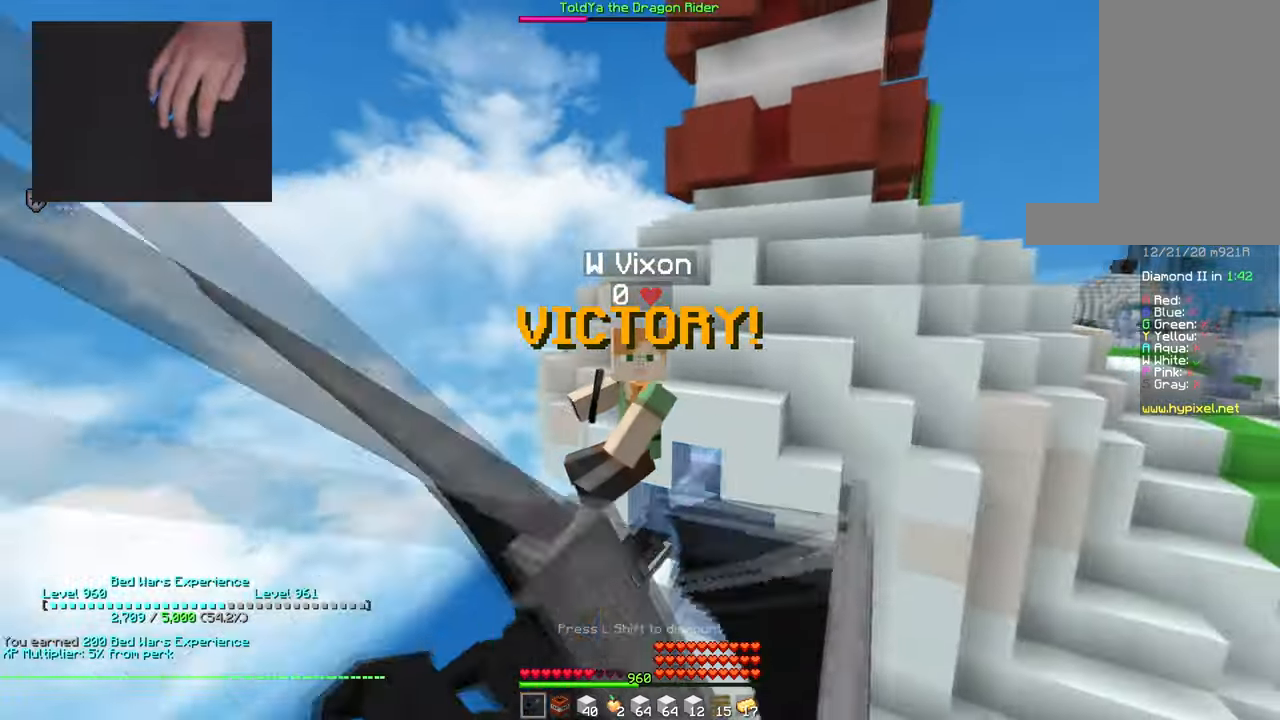
{"keys": [], "mouse": [], "events": [[467, "mouse_right", "up"]]}